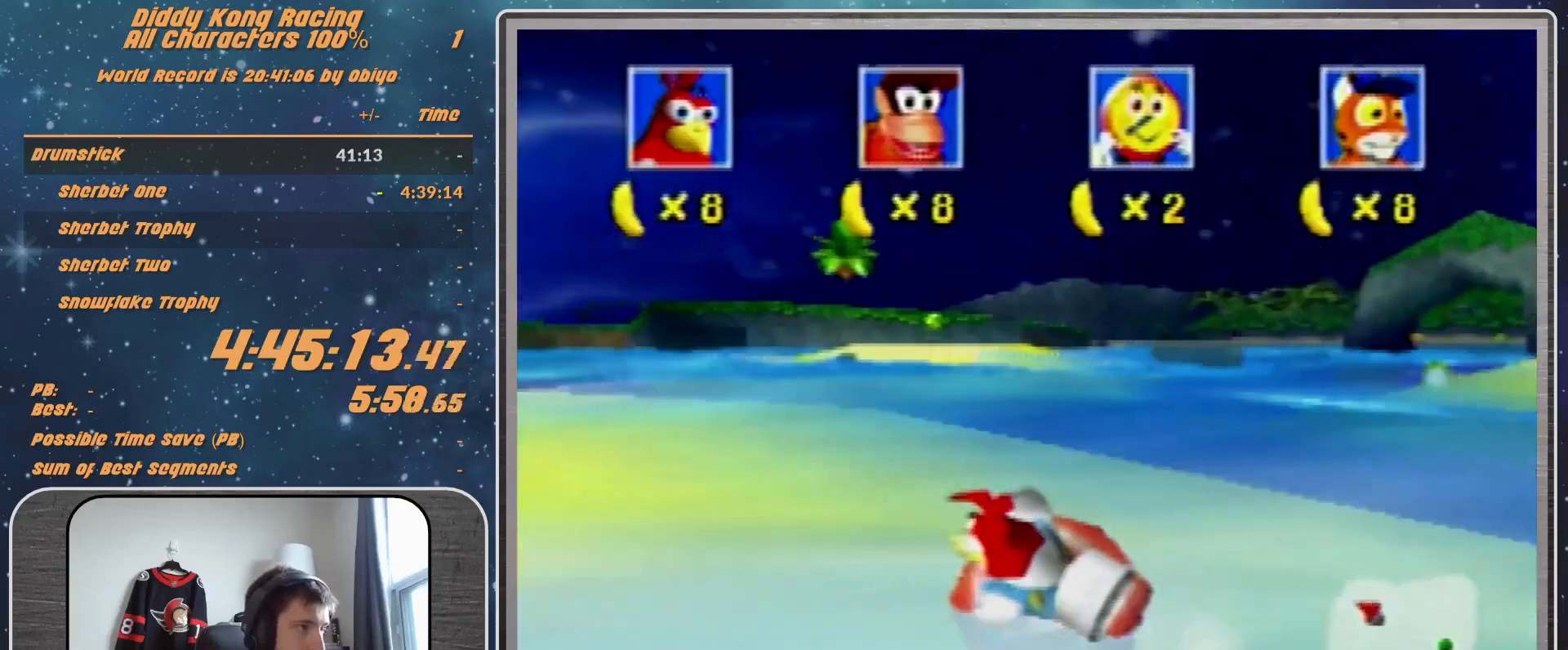
Gameplay with a controller (Nintendo layout); each line is a JSON object with the inputs held at the frame after it. "events" lists button and stick changes between this image and that frame as [ms after this image, input, new state], when the widget could be followed in between. Not read: L1 L3 R3.
{"buttons": ["A", "R1"], "left_stick": "center", "events": [[433, "left_stick", "up-left"], [500, "left_stick", "center"]]}
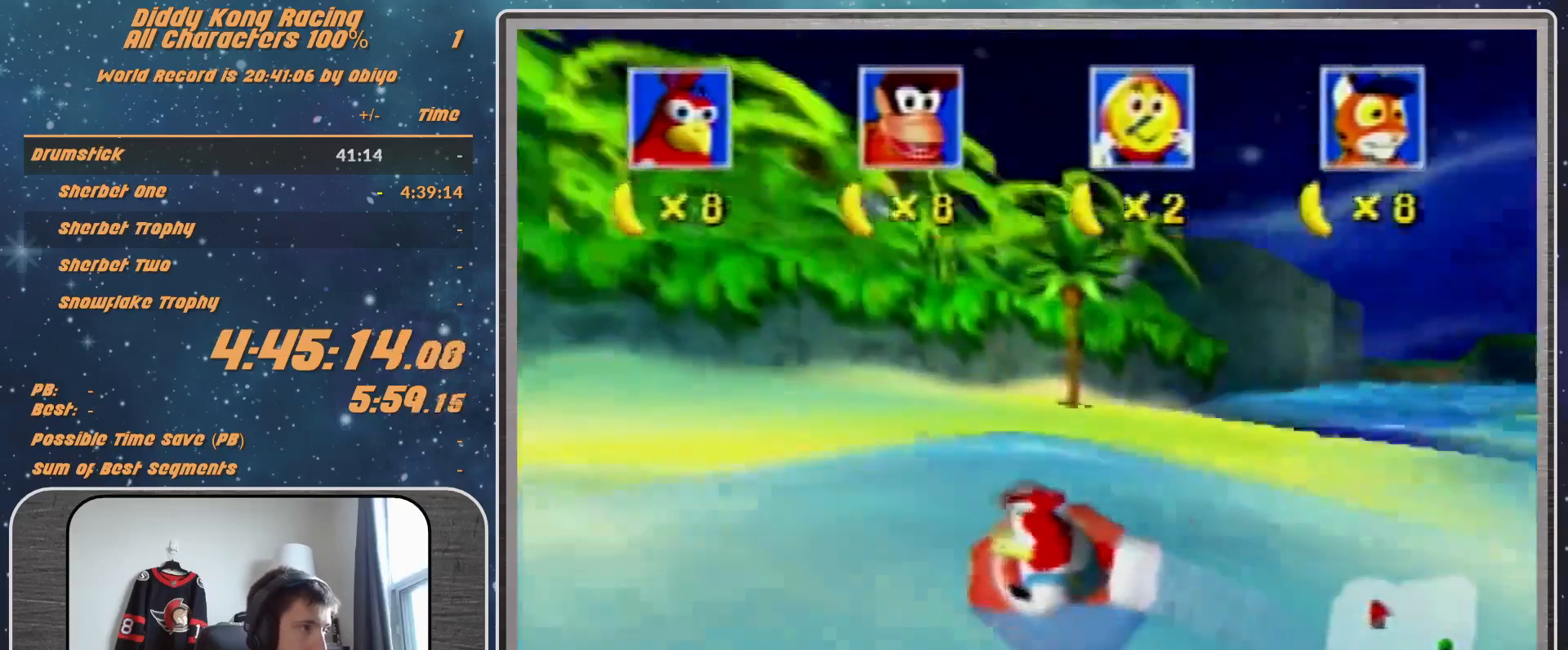
{"buttons": ["A", "R1"], "left_stick": "center", "events": [[100, "left_stick", "up-right"], [267, "left_stick", "center"]]}
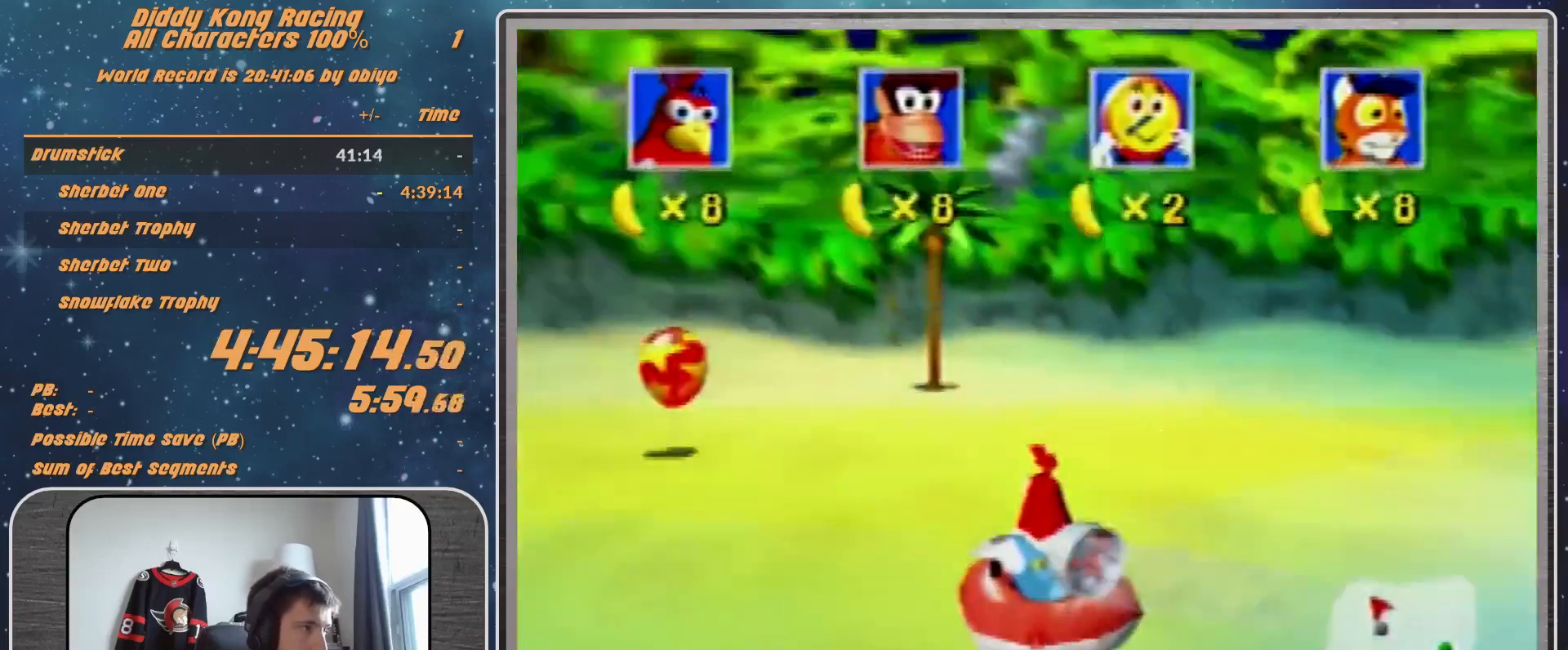
{"buttons": ["A", "R1"], "left_stick": "center", "events": [[67, "left_stick", "left"], [267, "left_stick", "right"], [467, "left_stick", "center"]]}
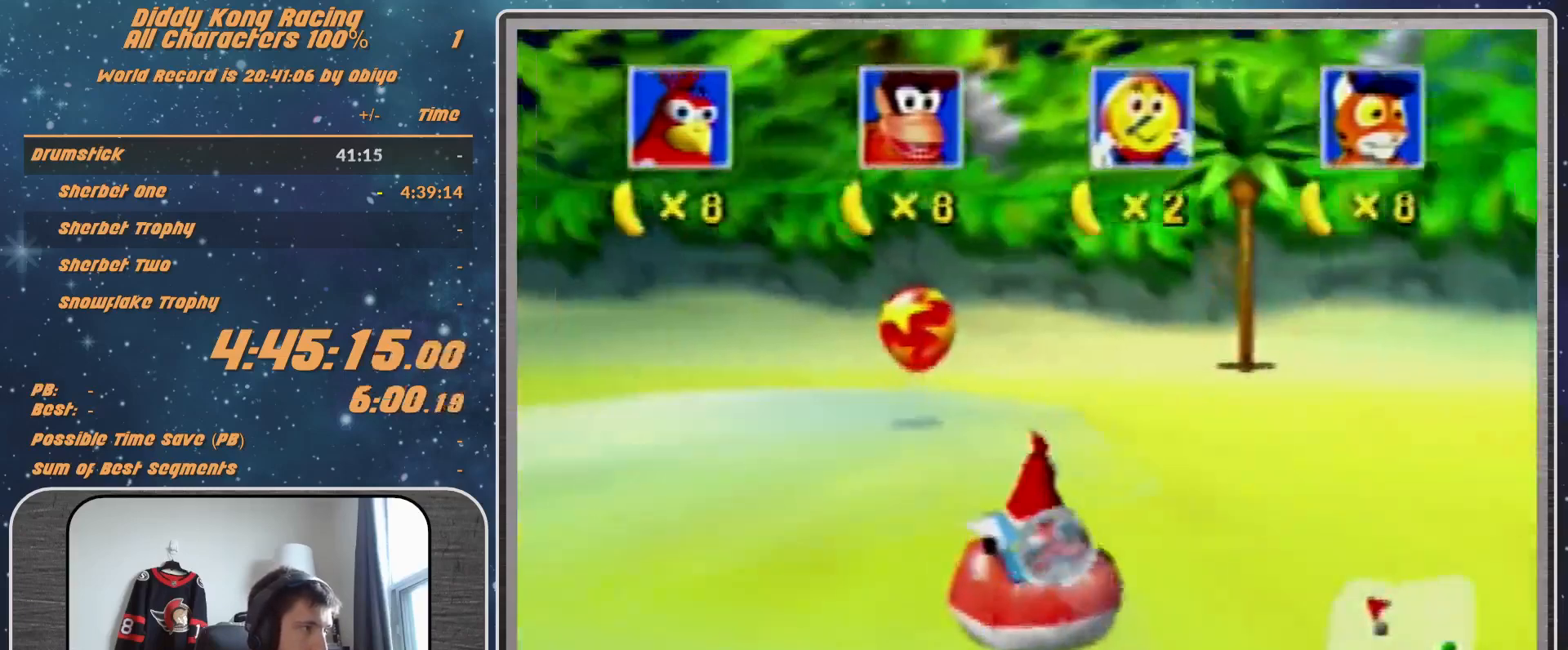
{"buttons": ["B", "R1"], "left_stick": "down-left", "events": [[100, "A", "up"], [133, "R1", "up"], [167, "left_stick", "down-left"], [300, "B", "down"], [300, "R1", "down"]]}
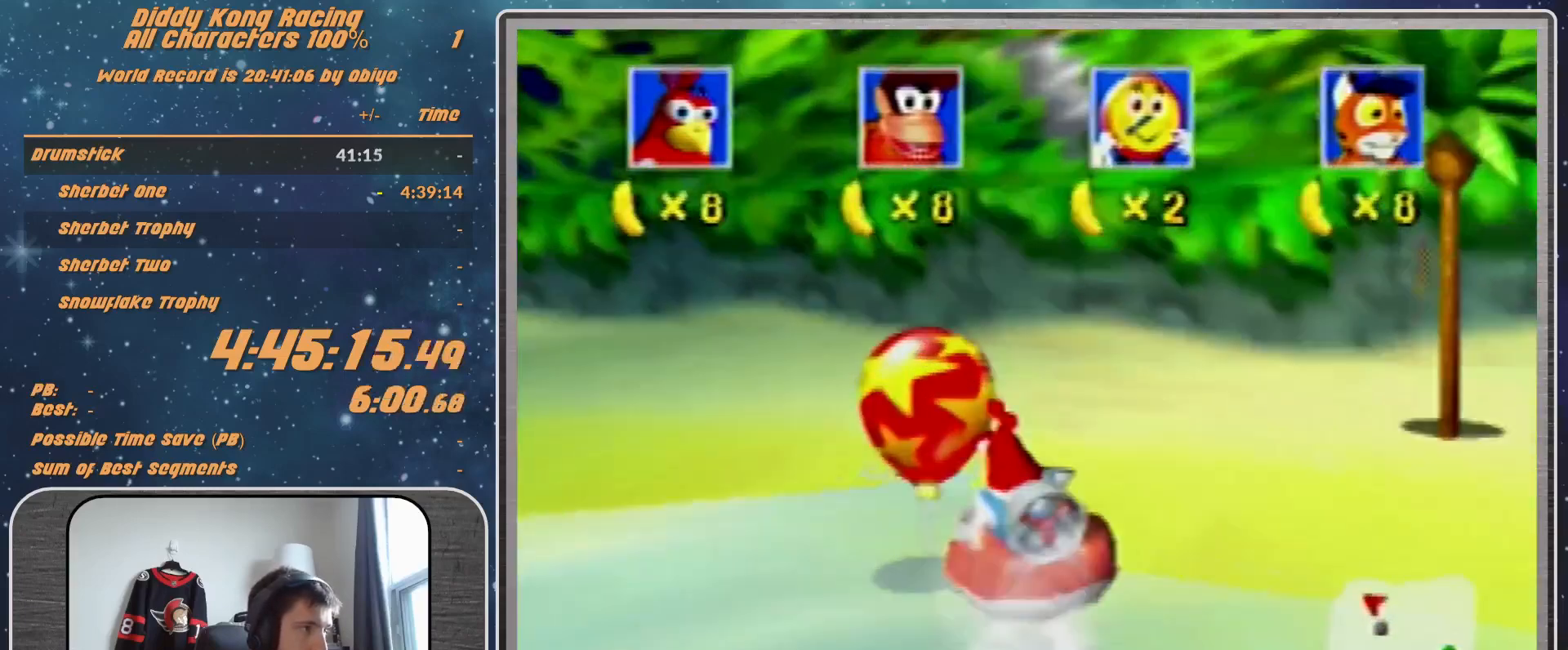
{"buttons": ["A", "B", "R1"], "left_stick": "down-left", "events": [[500, "A", "down"]]}
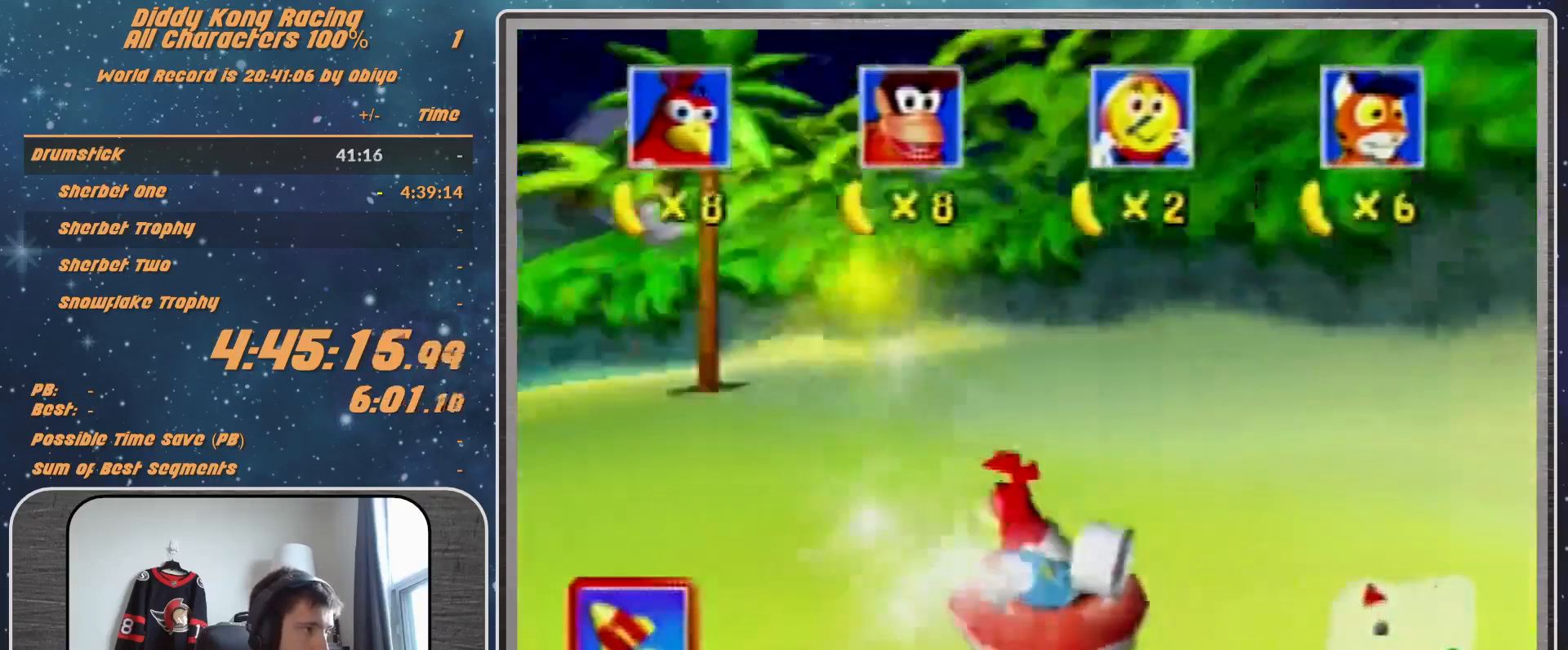
{"buttons": ["A", "R1"], "left_stick": "down-left", "events": [[33, "B", "up"]]}
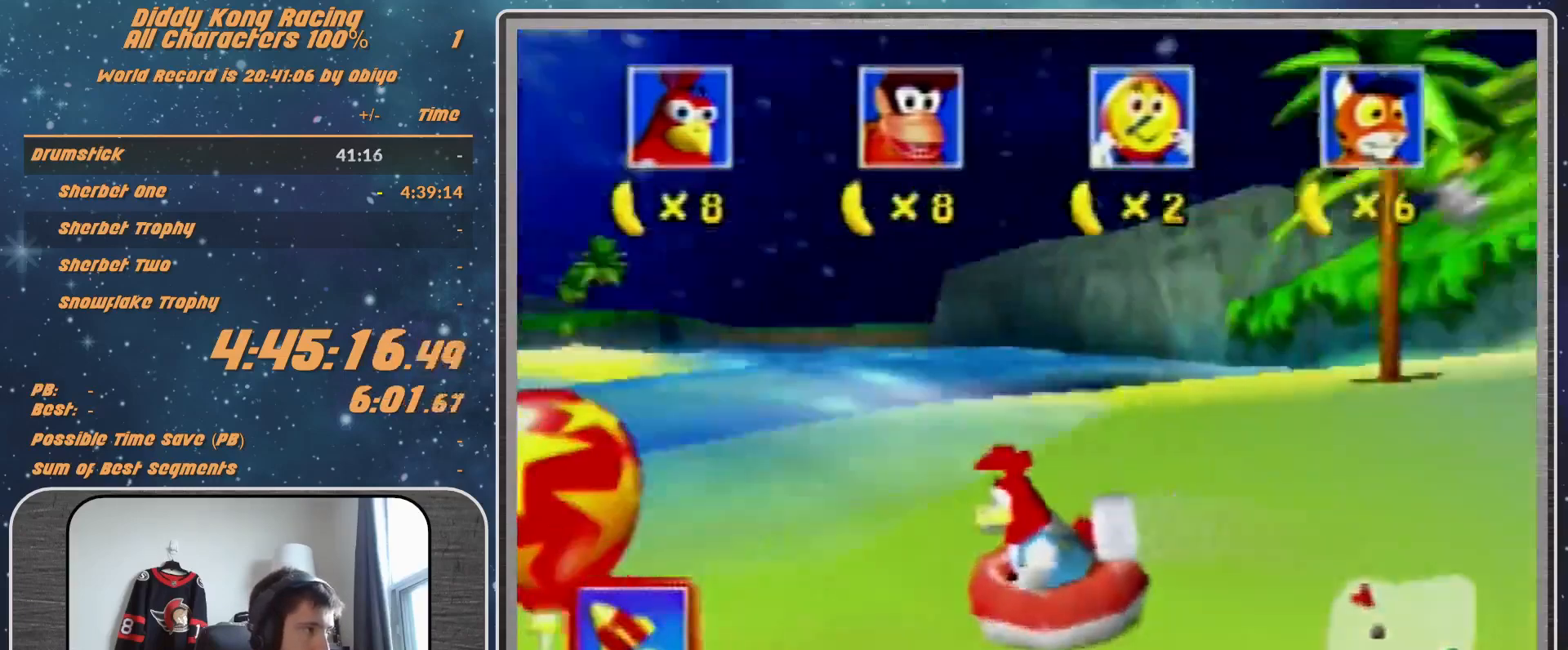
{"buttons": ["A", "R1"], "left_stick": "center", "events": [[33, "left_stick", "center"], [133, "left_stick", "right"], [500, "left_stick", "center"]]}
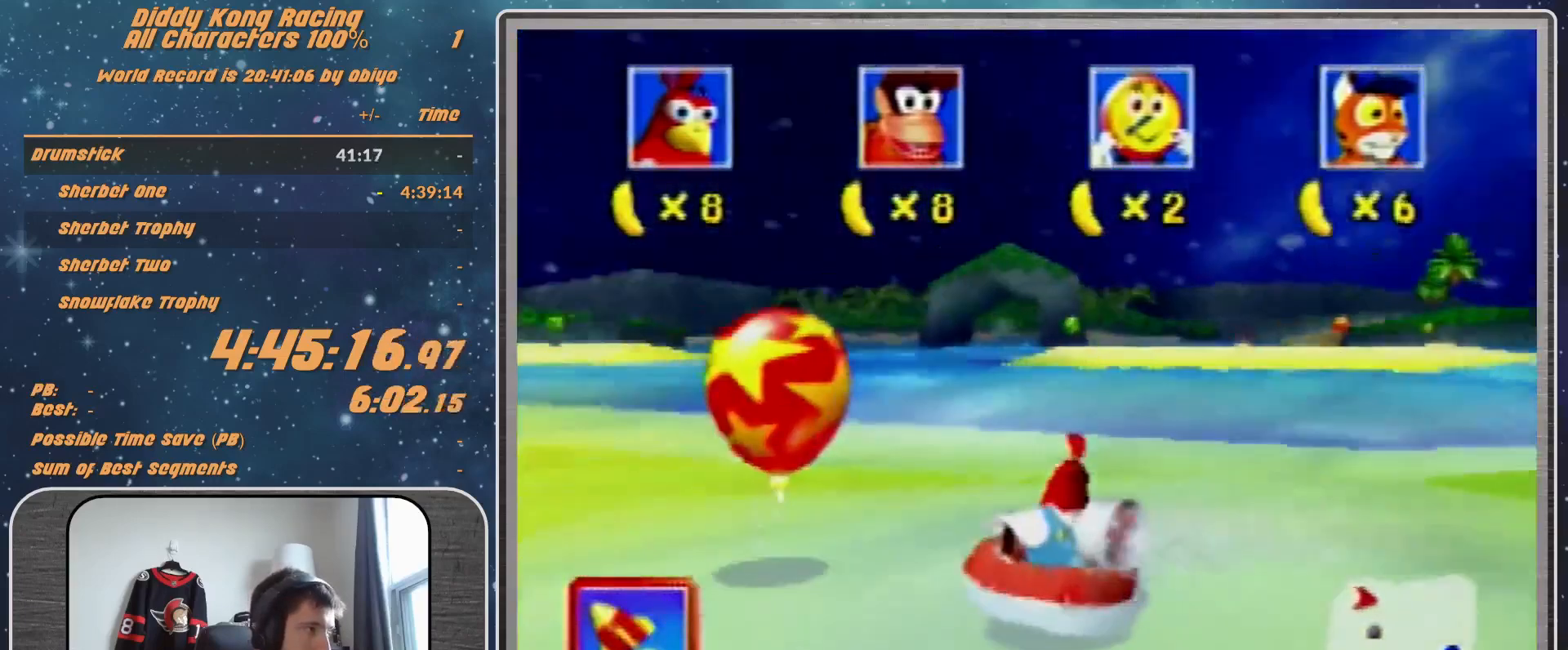
{"buttons": ["B", "R1"], "left_stick": "down-right", "events": [[100, "left_stick", "right"], [267, "left_stick", "down-right"], [300, "A", "up"], [300, "B", "down"]]}
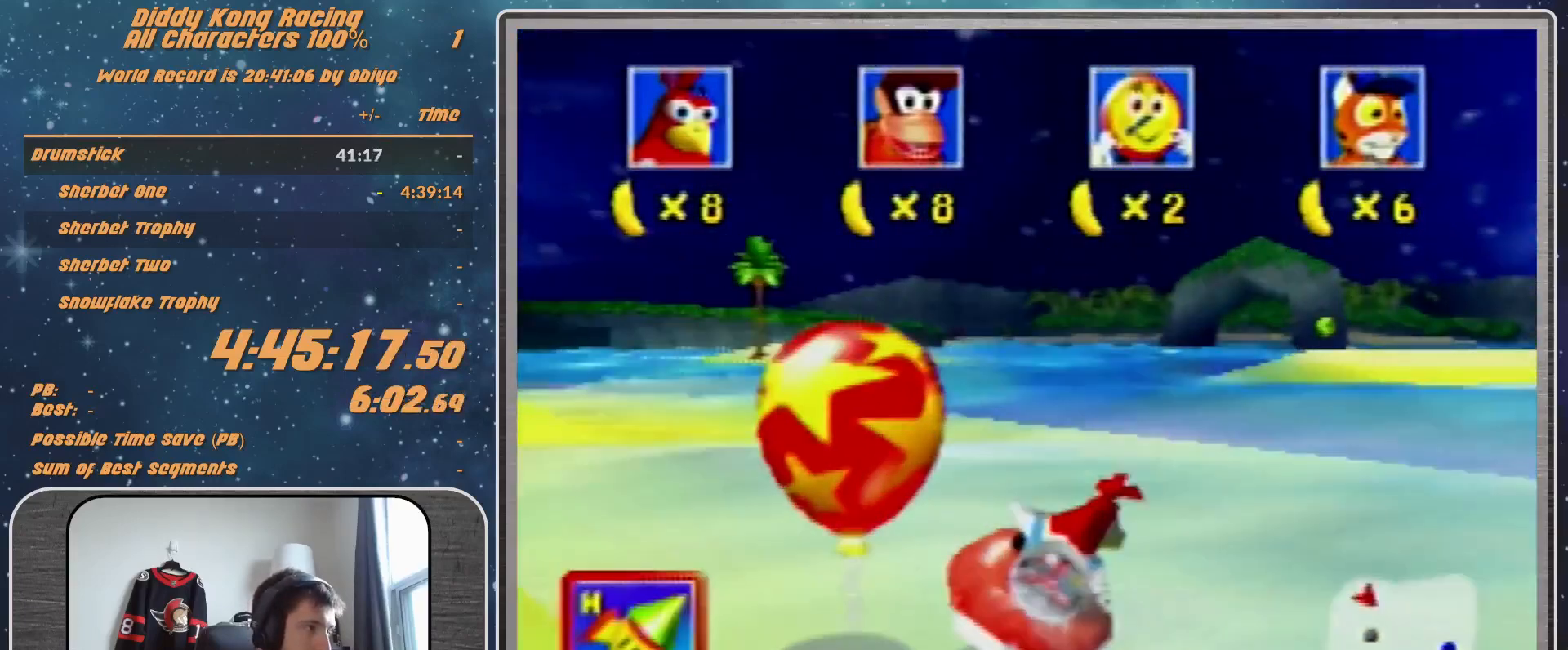
{"buttons": ["B", "R1"], "left_stick": "down-right", "events": [[167, "B", "up"], [200, "Z", "down"], [267, "left_stick", "down-left"], [333, "Z", "up"], [333, "left_stick", "down-right"], [400, "B", "down"]]}
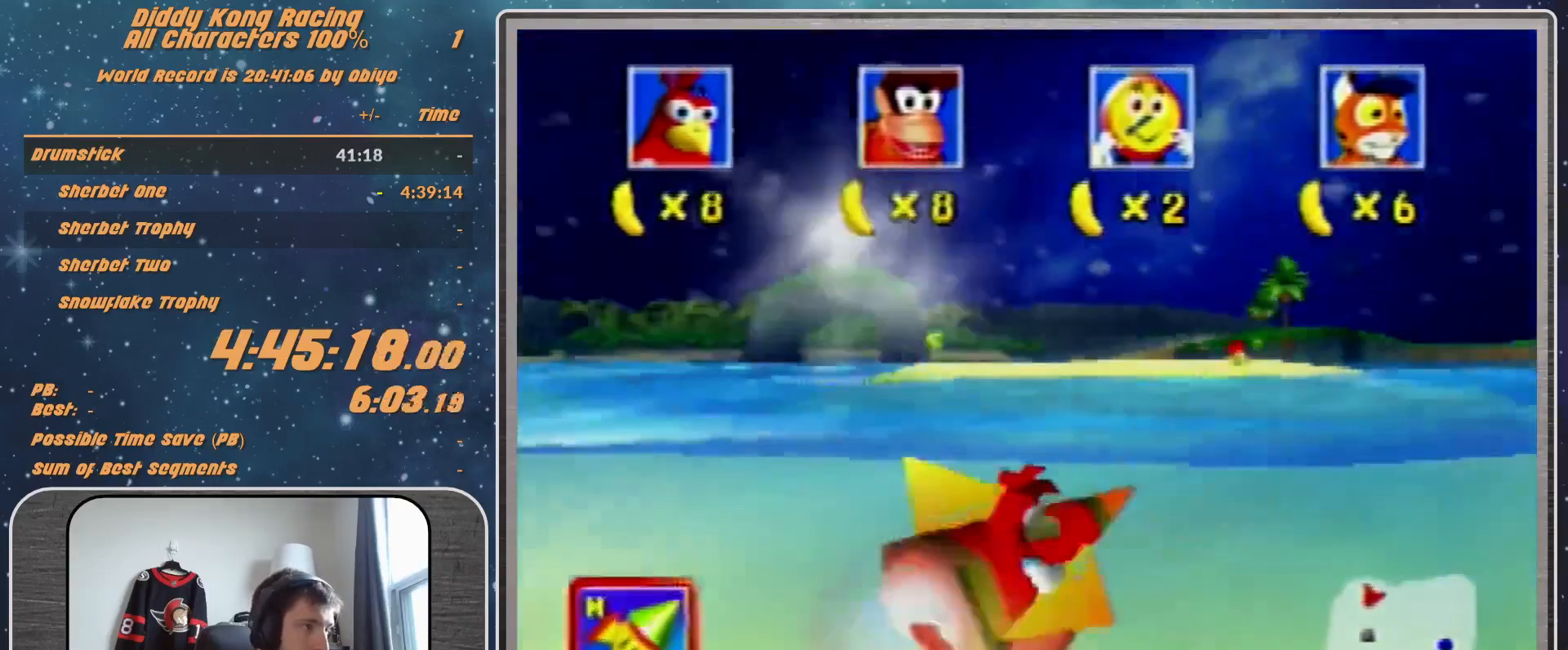
{"buttons": ["A", "B", "R1"], "left_stick": "down-right", "events": [[367, "A", "down"]]}
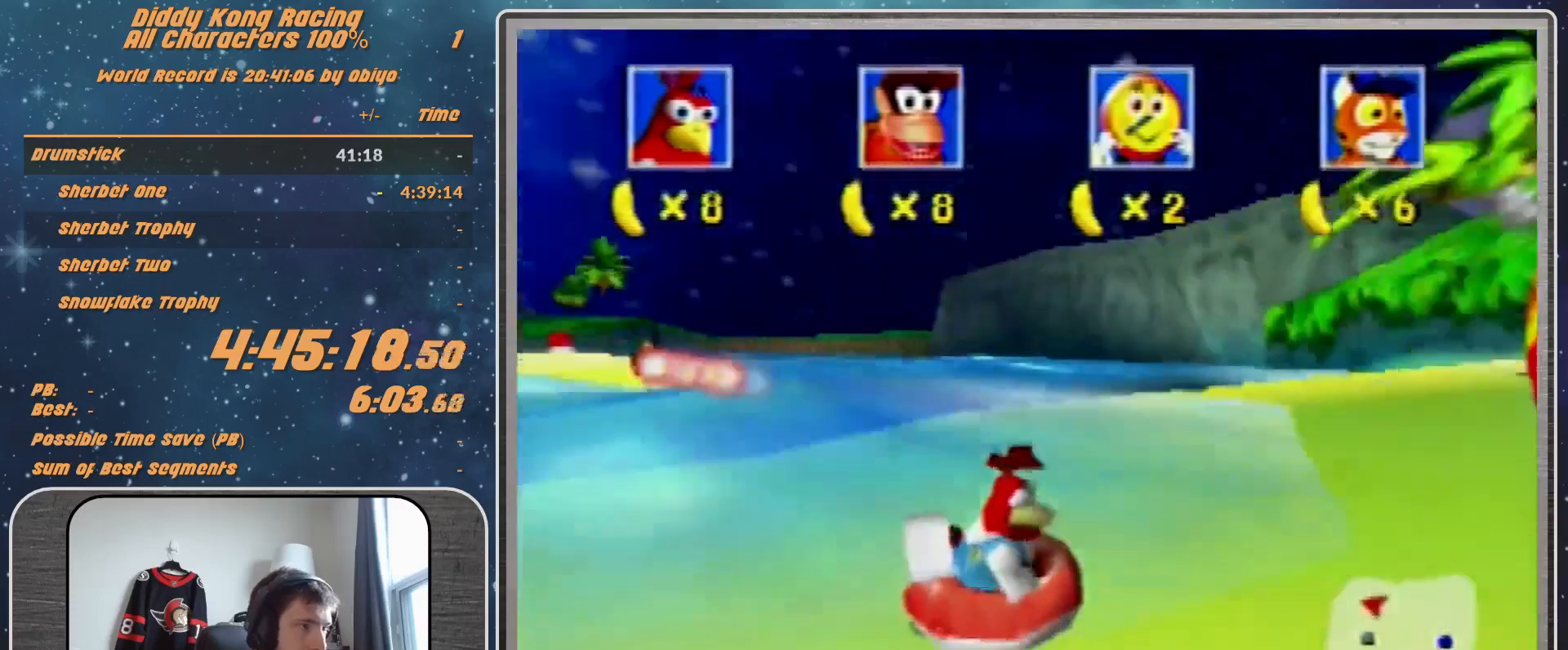
{"buttons": ["A", "R1"], "left_stick": "center", "events": [[33, "B", "up"], [233, "left_stick", "center"]]}
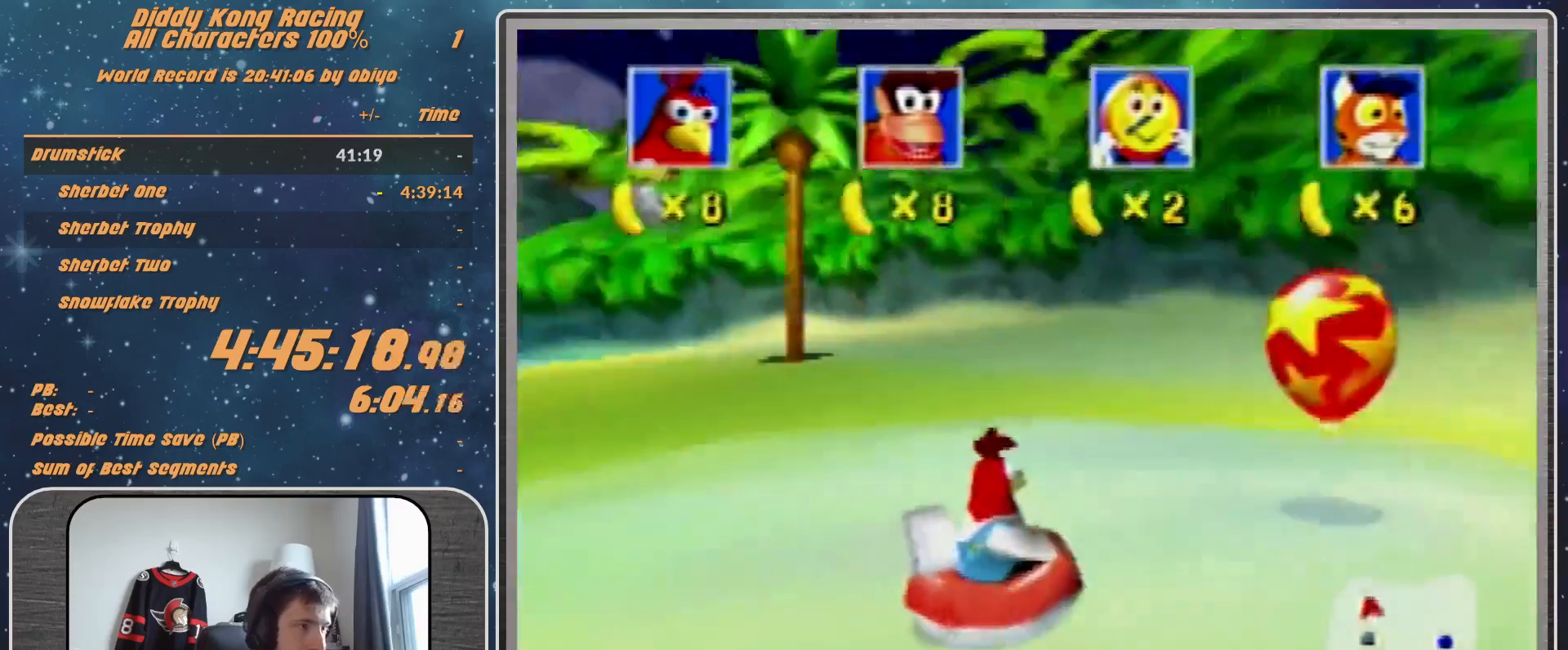
{"buttons": ["A", "R1"], "left_stick": "center", "events": [[67, "left_stick", "left"], [167, "left_stick", "center"], [233, "left_stick", "right"], [367, "left_stick", "center"]]}
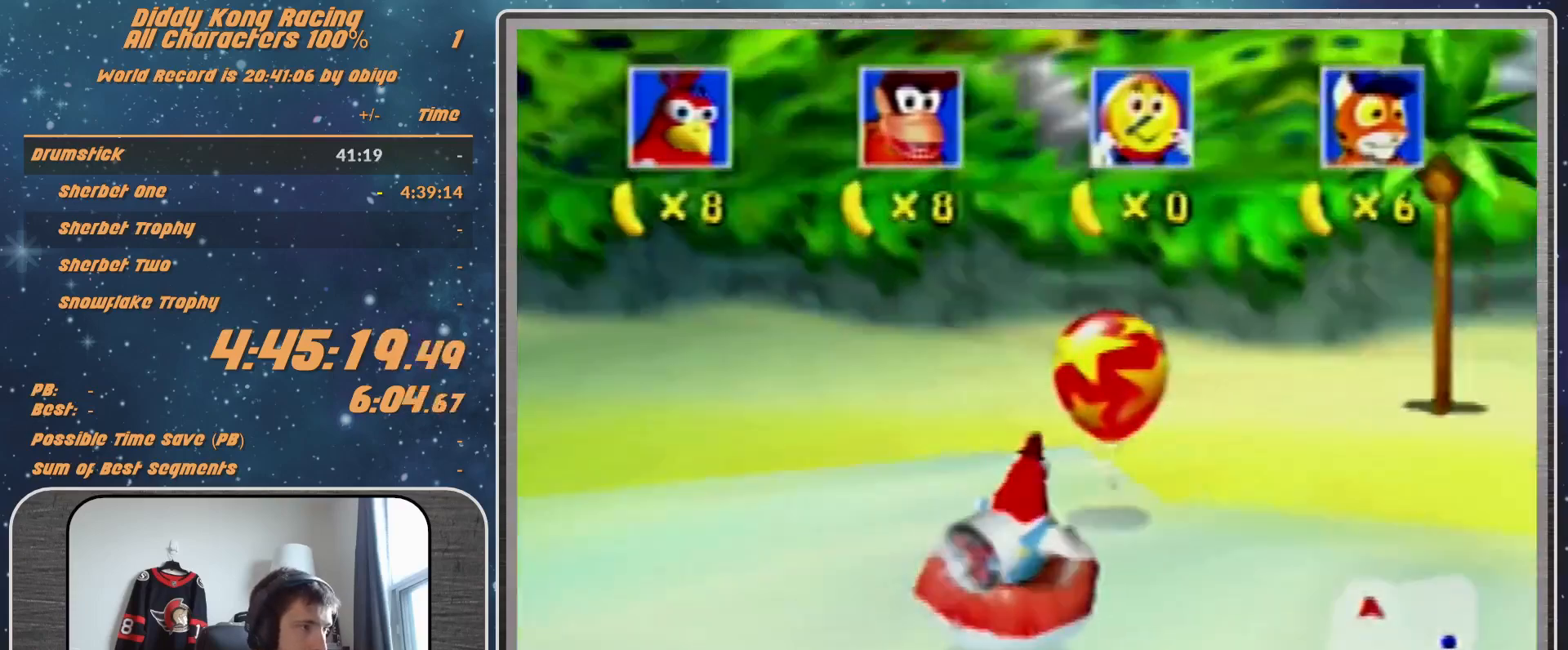
{"buttons": ["B", "R1"], "left_stick": "down-left", "events": [[33, "A", "up"], [67, "A", "down"], [67, "left_stick", "left"], [233, "A", "up"], [233, "R1", "up"], [233, "left_stick", "down-left"], [367, "B", "down"], [400, "R1", "down"]]}
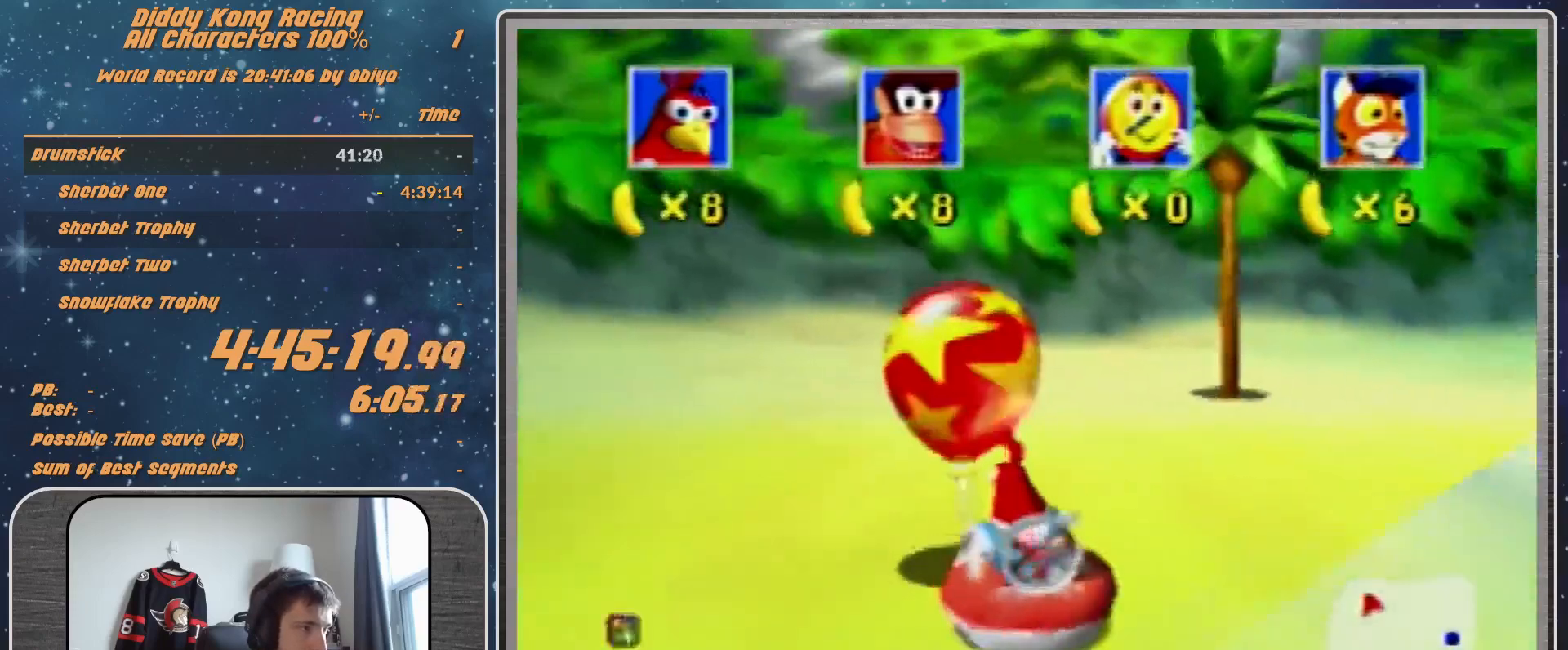
{"buttons": ["B", "R1"], "left_stick": "down-left", "events": []}
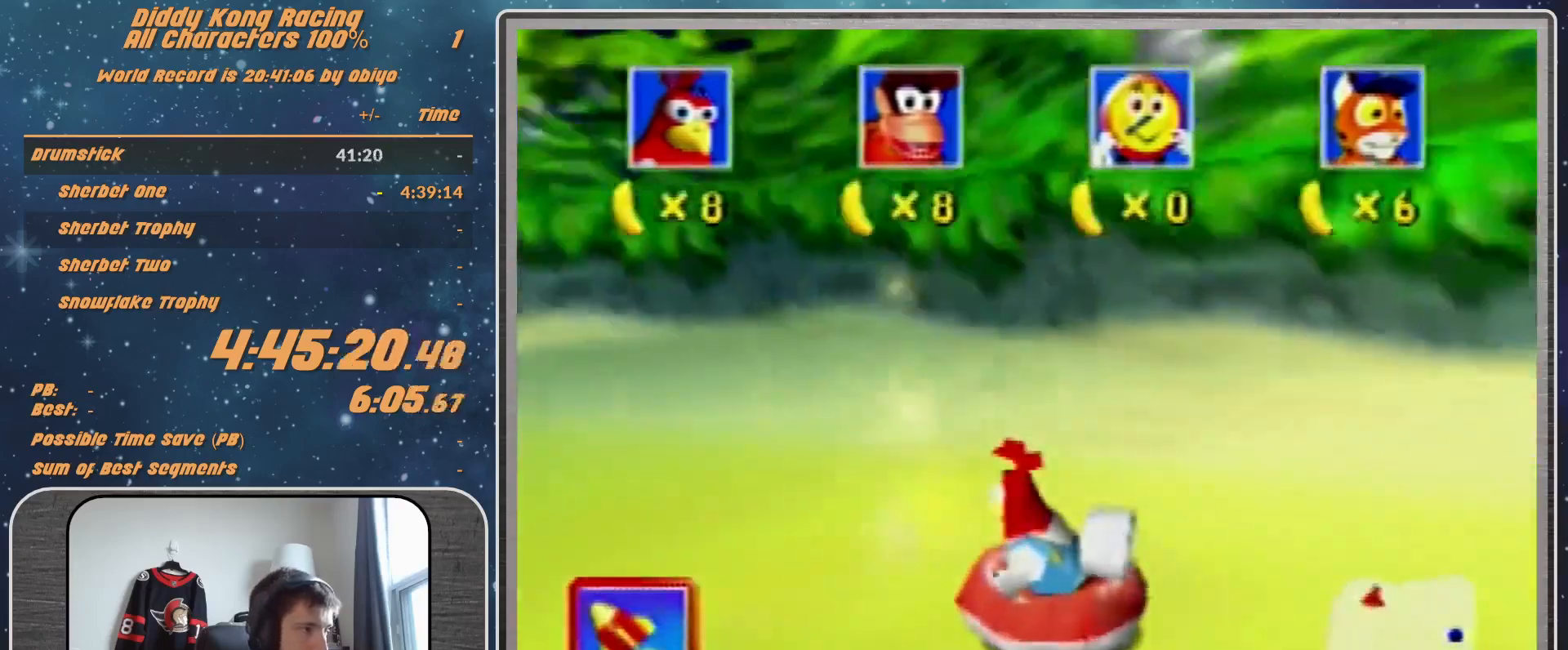
{"buttons": ["A", "R1"], "left_stick": "down-left", "events": [[33, "A", "down"], [33, "B", "up"], [200, "left_stick", "center"], [333, "left_stick", "down-left"]]}
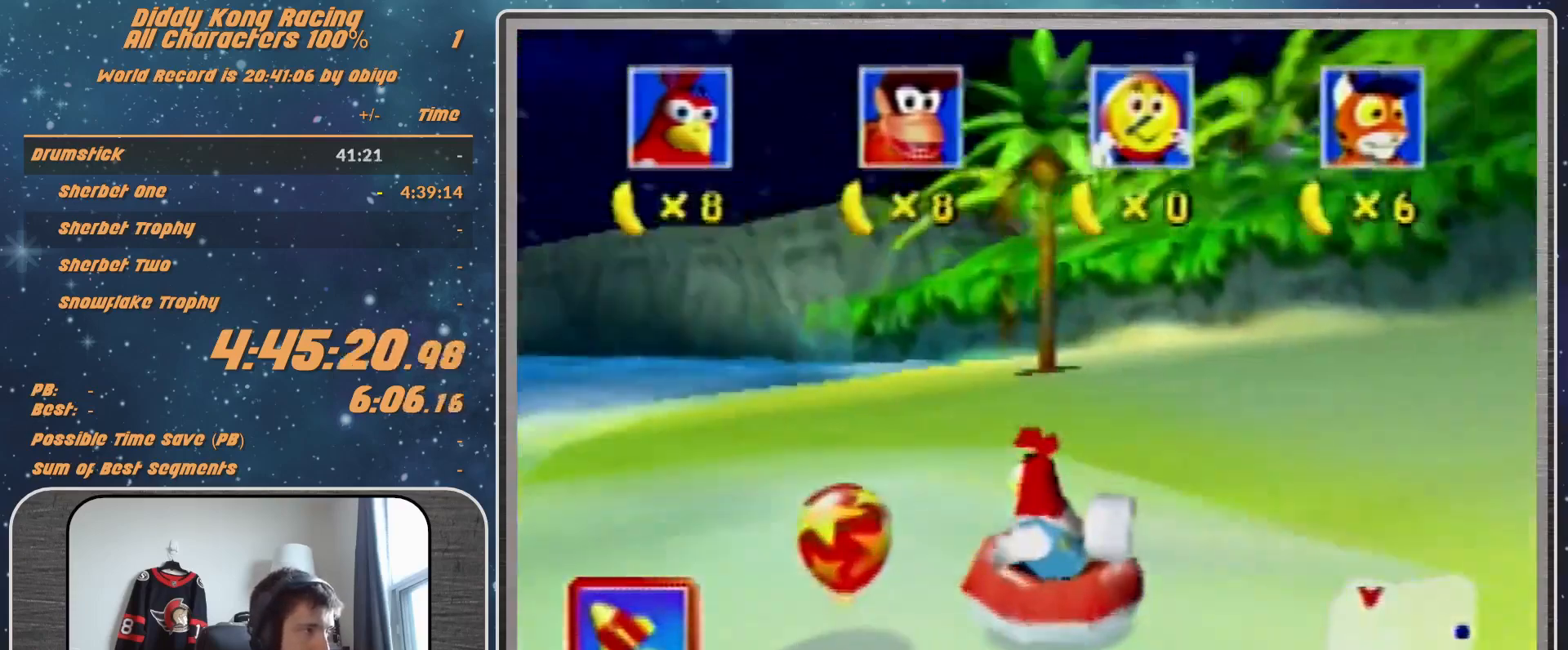
{"buttons": ["B", "R1"], "left_stick": "down-left", "events": [[333, "B", "down"], [367, "A", "up"]]}
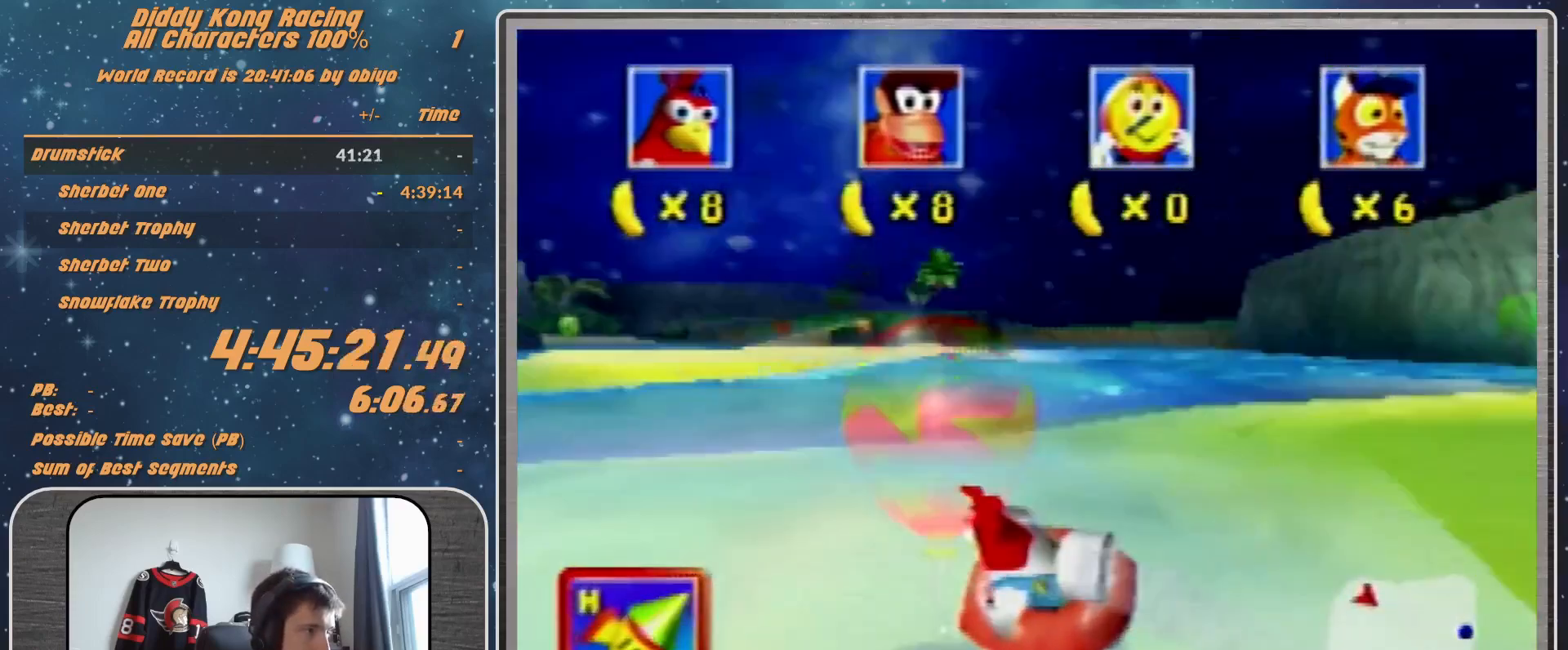
{"buttons": ["B", "R1"], "left_stick": "down-left", "events": [[133, "Z", "down"], [233, "B", "up"], [233, "Z", "up"], [333, "B", "down"]]}
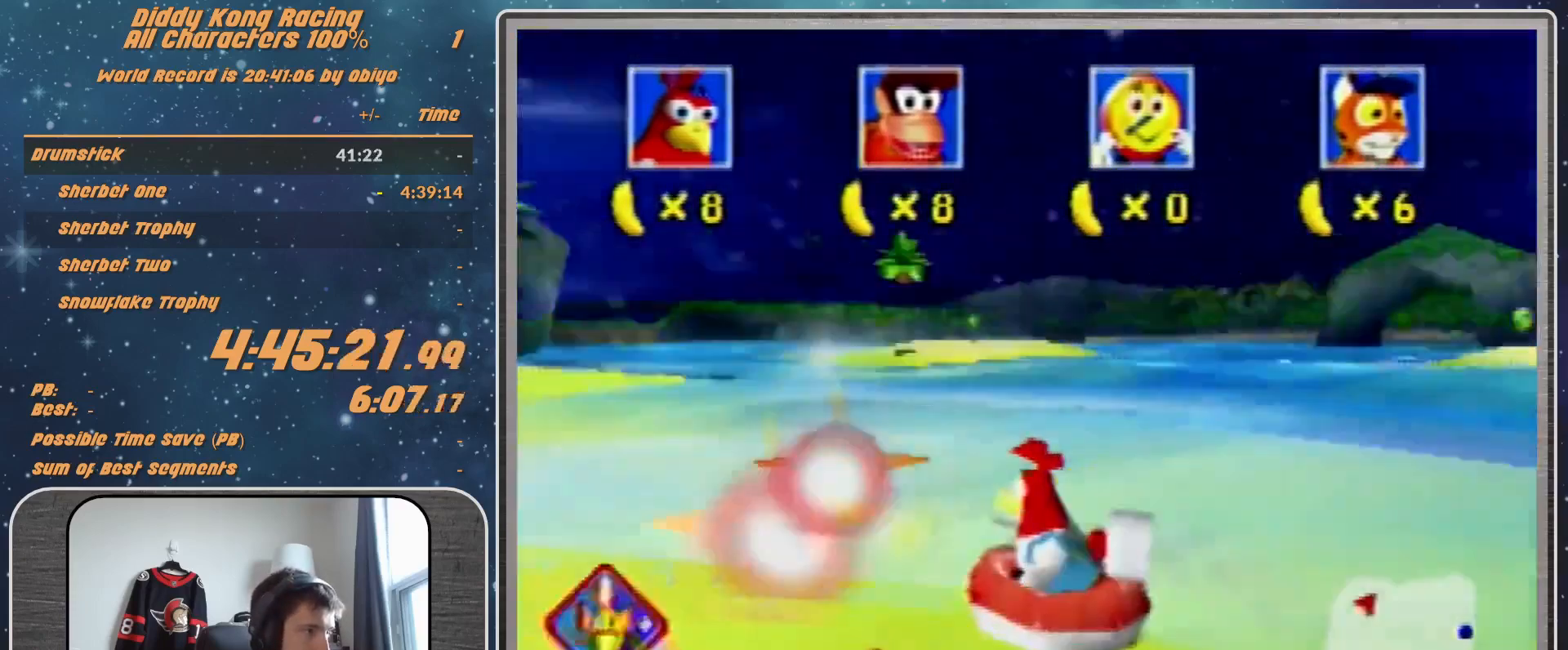
{"buttons": ["A", "R1"], "left_stick": "right", "events": [[133, "A", "down"], [200, "B", "up"], [400, "left_stick", "right"]]}
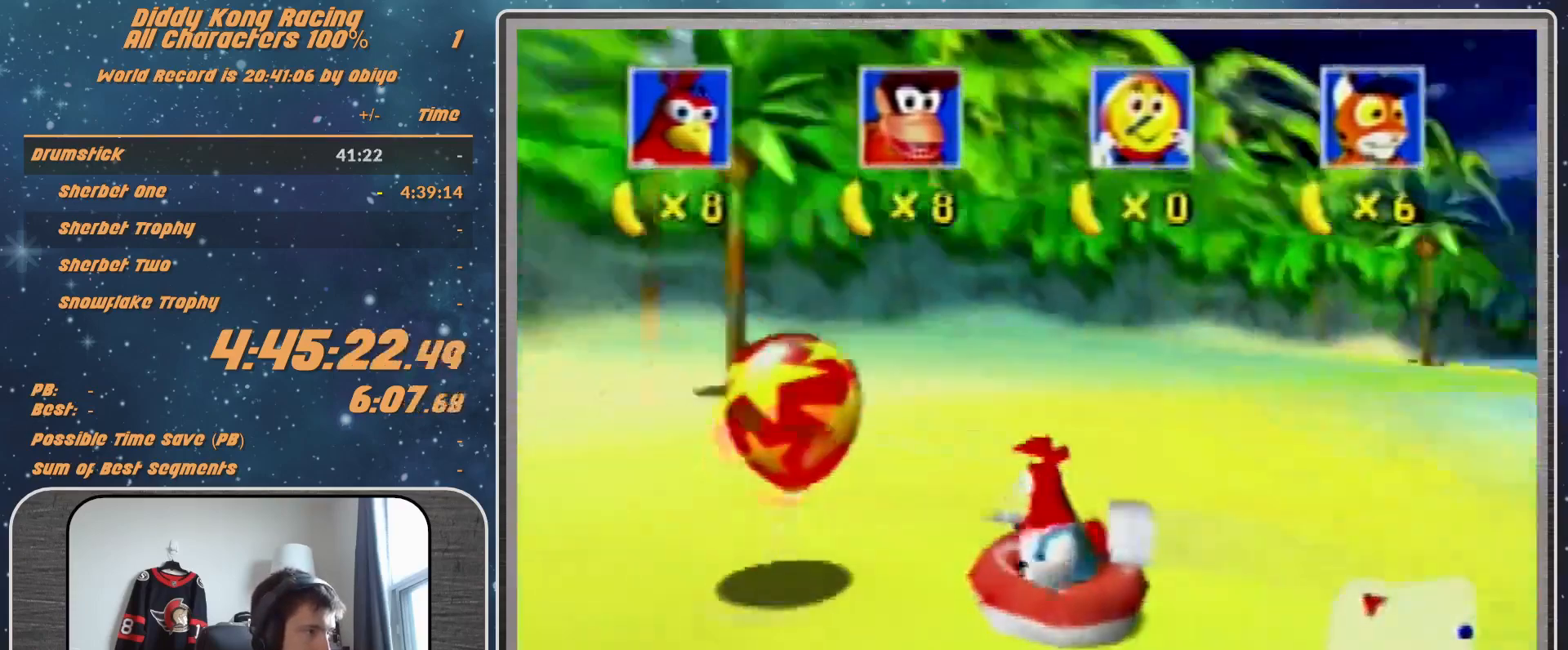
{"buttons": ["A", "R1"], "left_stick": "center", "events": [[233, "left_stick", "up-right"], [333, "left_stick", "center"]]}
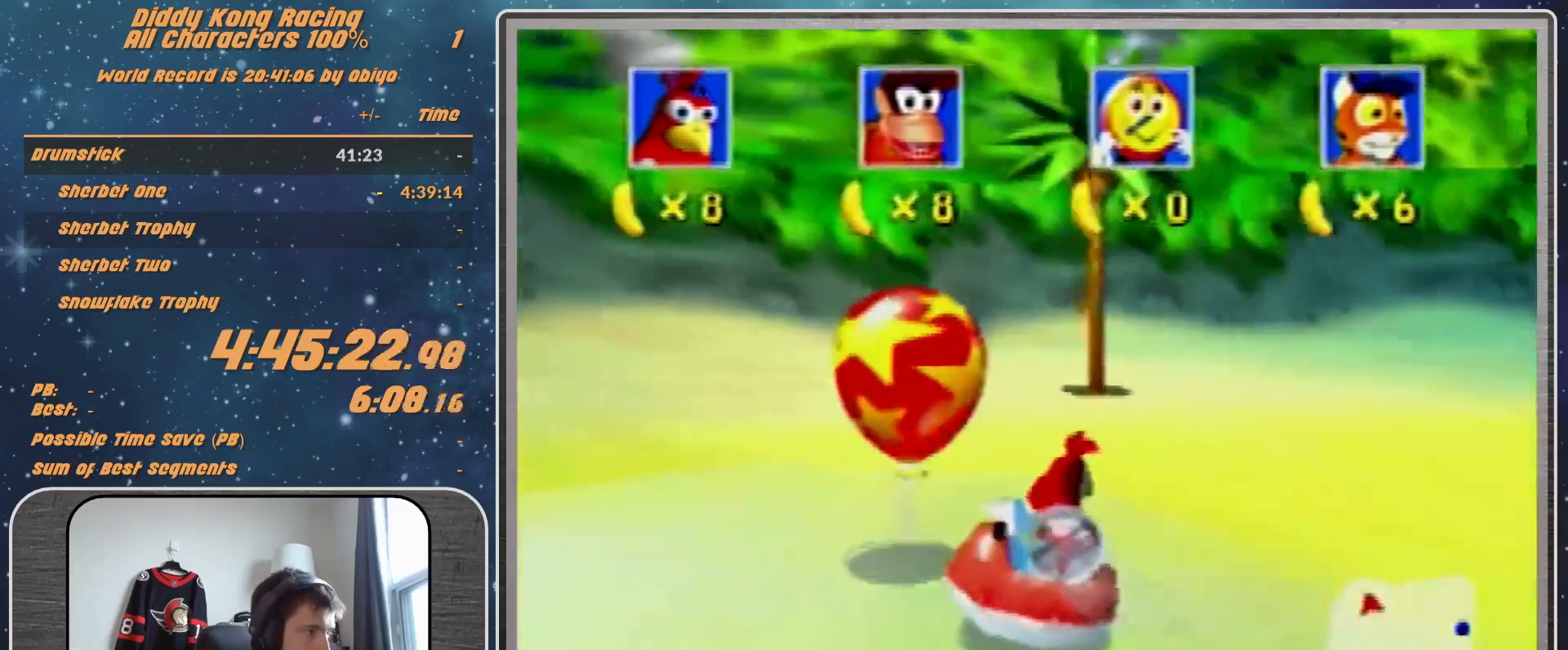
{"buttons": ["B", "R1"], "left_stick": "down-left", "events": [[67, "A", "up"], [67, "left_stick", "down-left"], [133, "R1", "up"], [200, "B", "down"], [200, "R1", "down"]]}
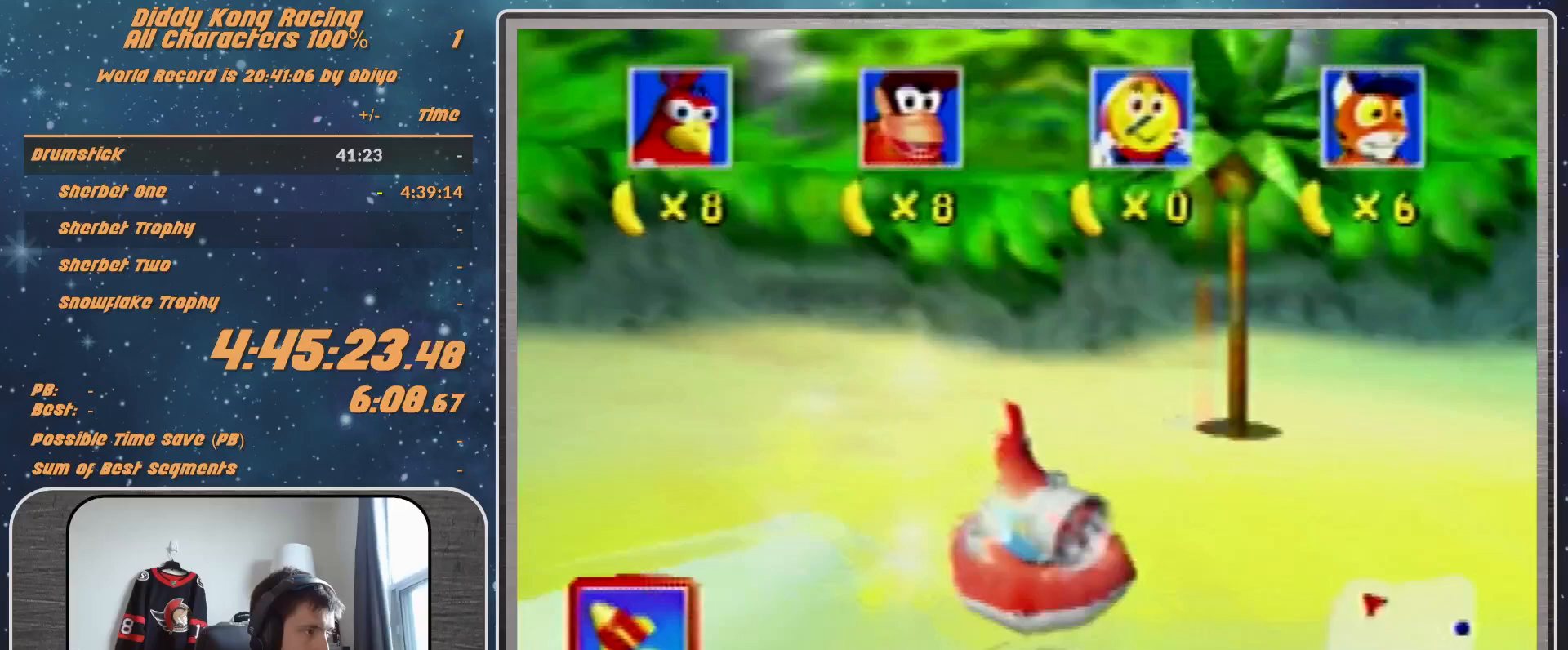
{"buttons": ["A", "R1"], "left_stick": "center", "events": [[367, "A", "down"], [400, "B", "up"], [500, "left_stick", "center"]]}
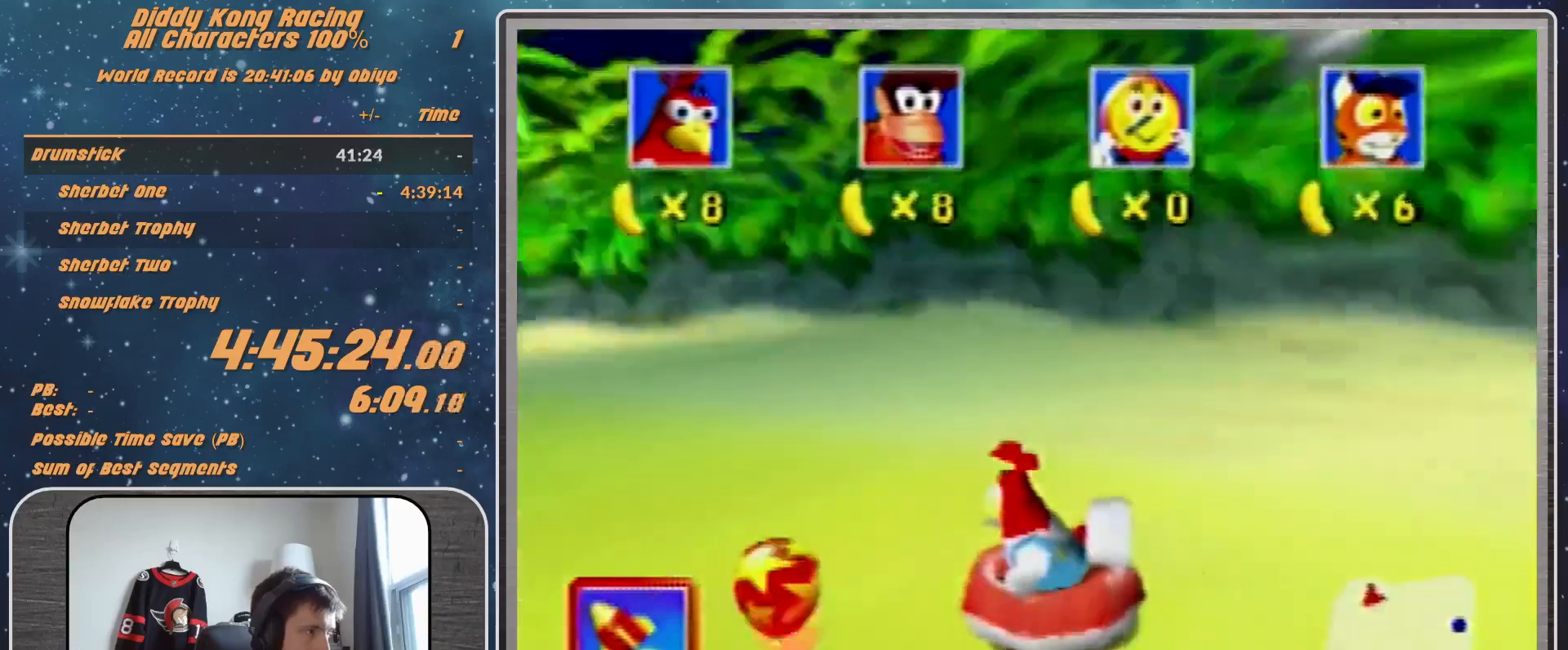
{"buttons": ["A", "R1"], "left_stick": "center", "events": [[33, "left_stick", "up-right"], [167, "left_stick", "left"], [333, "left_stick", "center"]]}
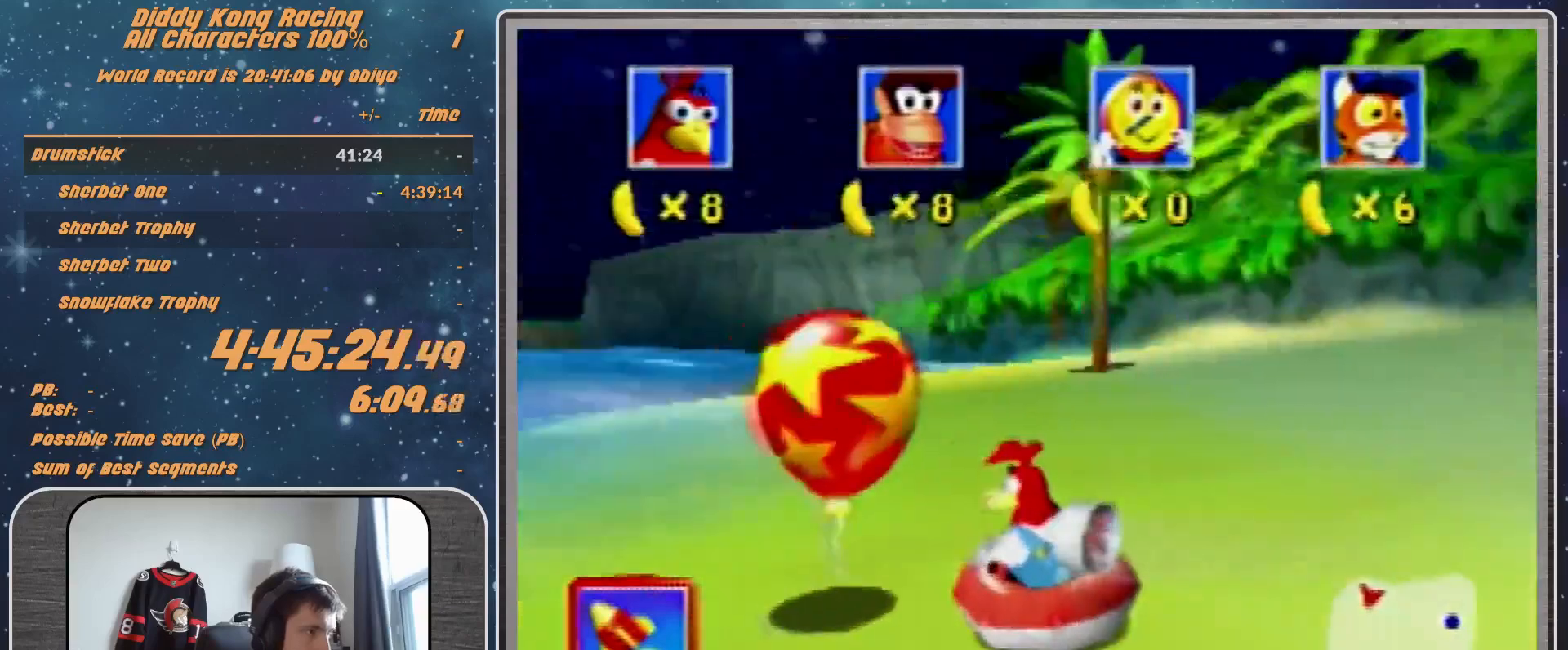
{"buttons": ["B", "R1"], "left_stick": "down-left", "events": [[133, "left_stick", "down-left"], [500, "A", "up"], [500, "B", "down"]]}
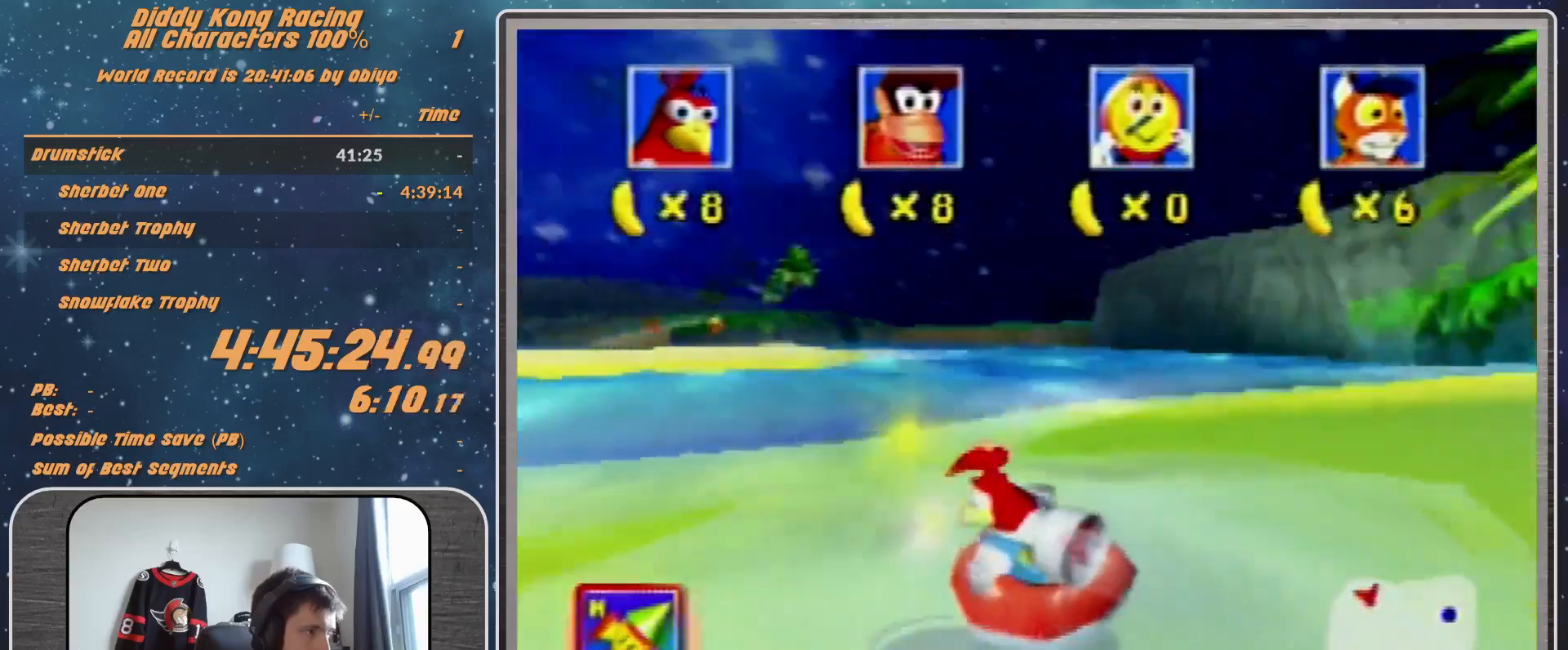
{"buttons": ["A", "R1"], "left_stick": "down-left", "events": [[267, "Z", "down"], [400, "Z", "up"], [433, "A", "down"], [433, "B", "up"]]}
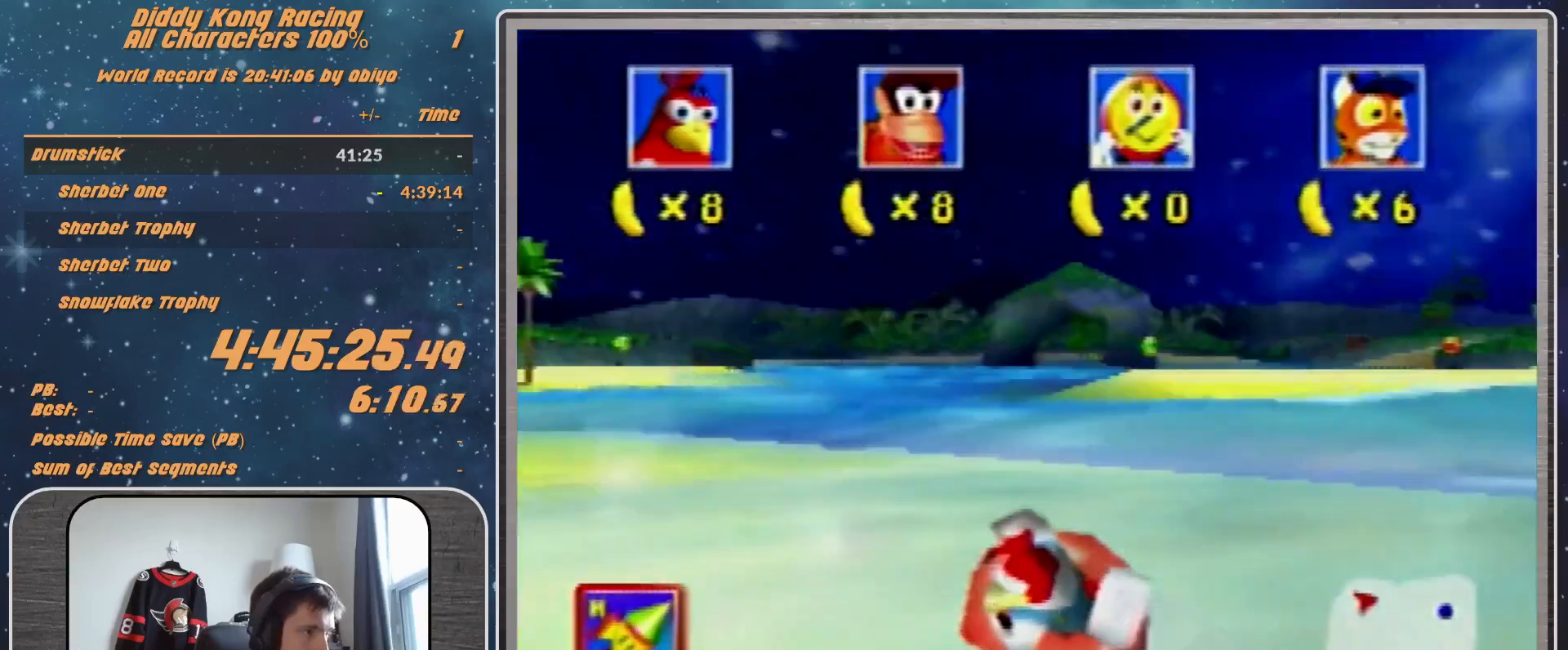
{"buttons": ["A", "R1"], "left_stick": "down-left", "events": []}
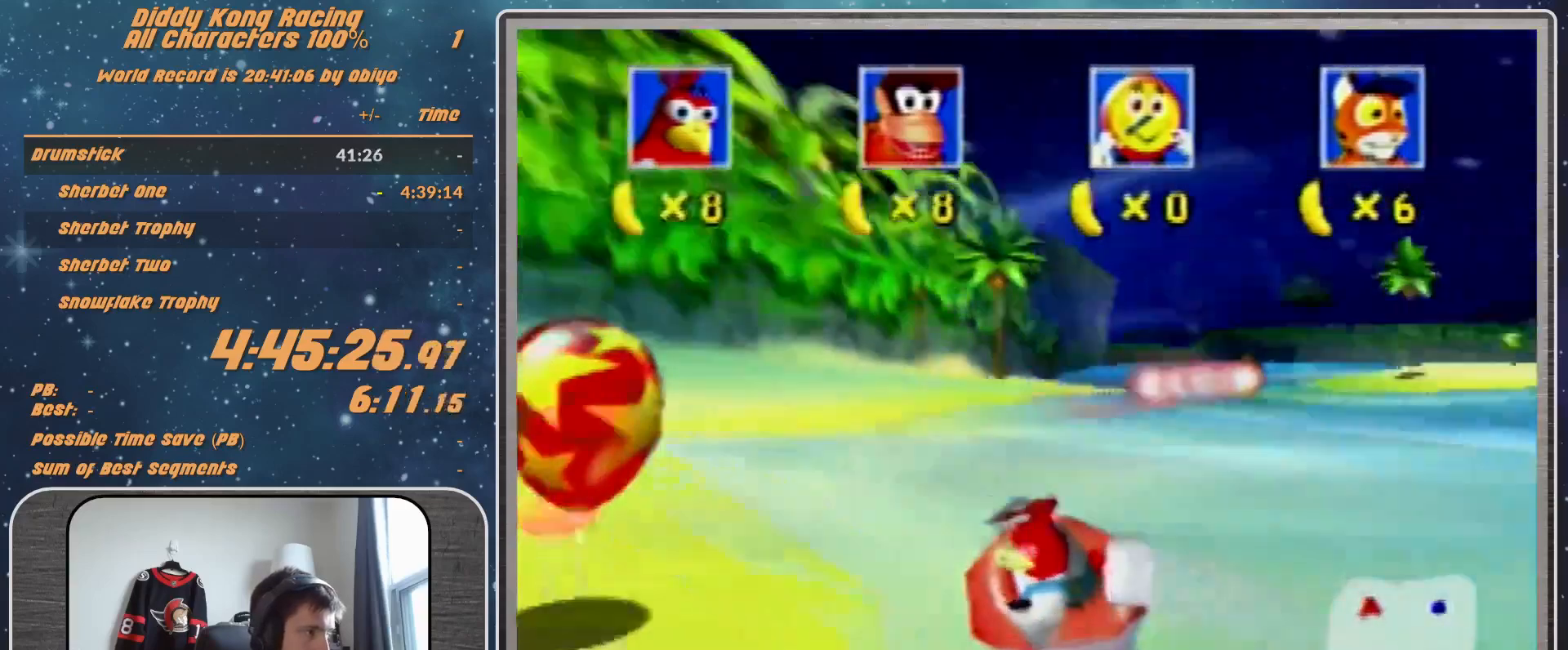
{"buttons": ["A", "R1"], "left_stick": "right", "events": [[67, "left_stick", "right"]]}
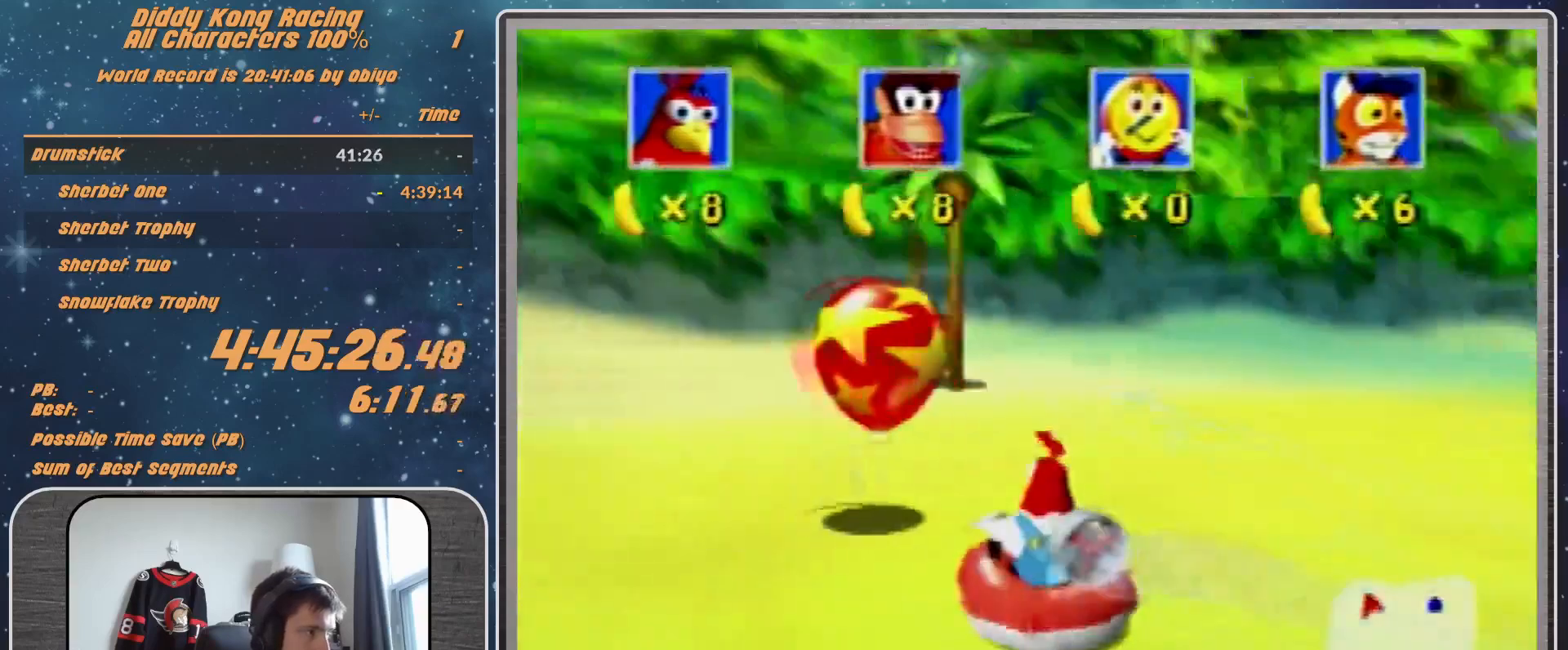
{"buttons": ["B", "R1"], "left_stick": "down-left", "events": [[33, "A", "up"], [33, "left_stick", "left"], [100, "R1", "up"], [100, "left_stick", "down-left"], [200, "B", "down"], [200, "R1", "down"]]}
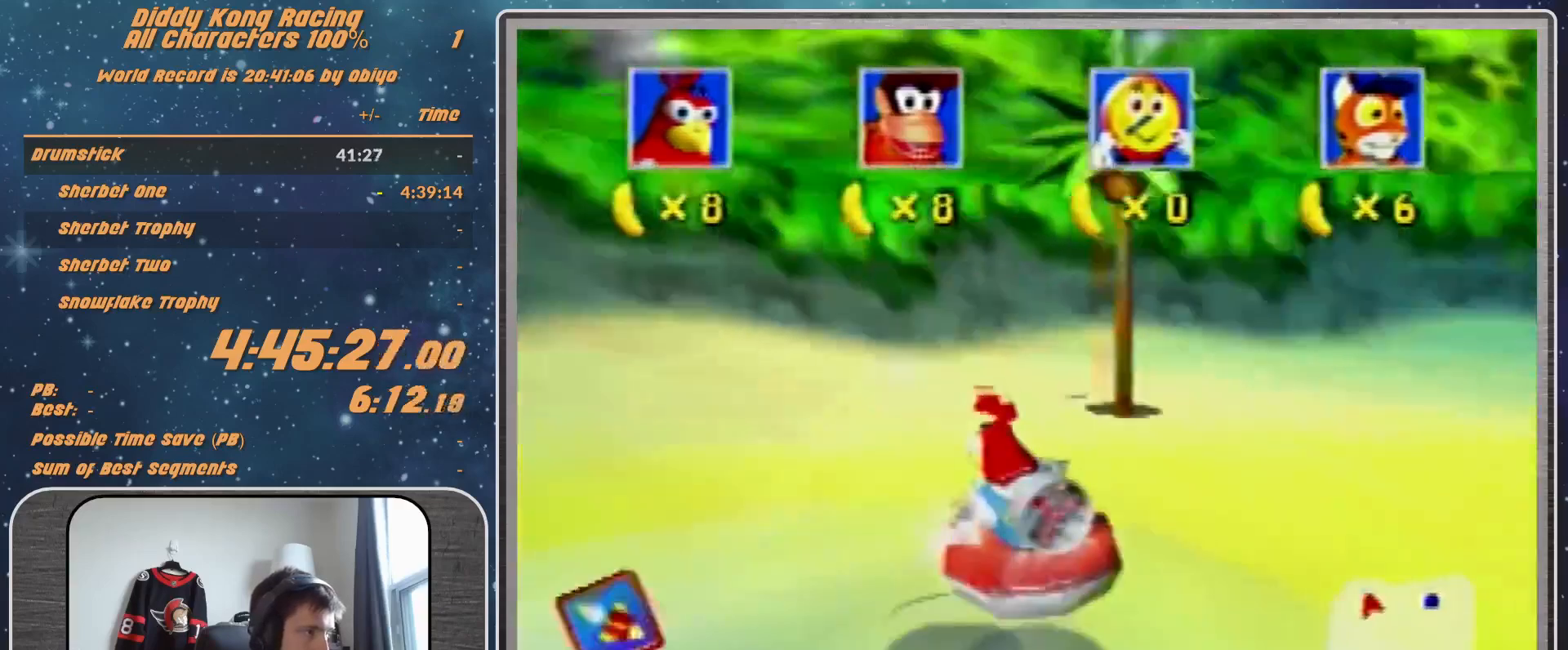
{"buttons": ["A", "R1"], "left_stick": "down-left", "events": [[267, "A", "down"], [267, "B", "up"]]}
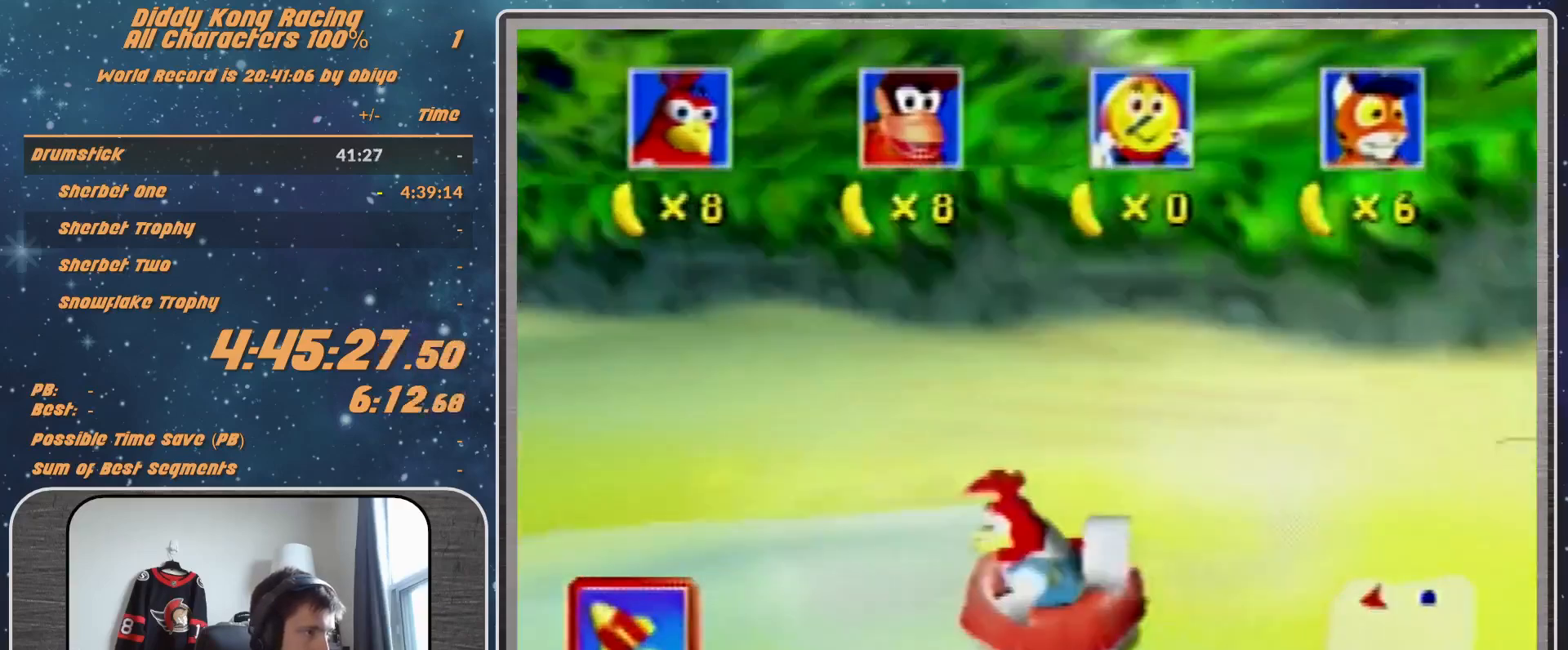
{"buttons": ["A", "R1"], "left_stick": "down-left", "events": [[33, "left_stick", "center"], [300, "left_stick", "down-left"]]}
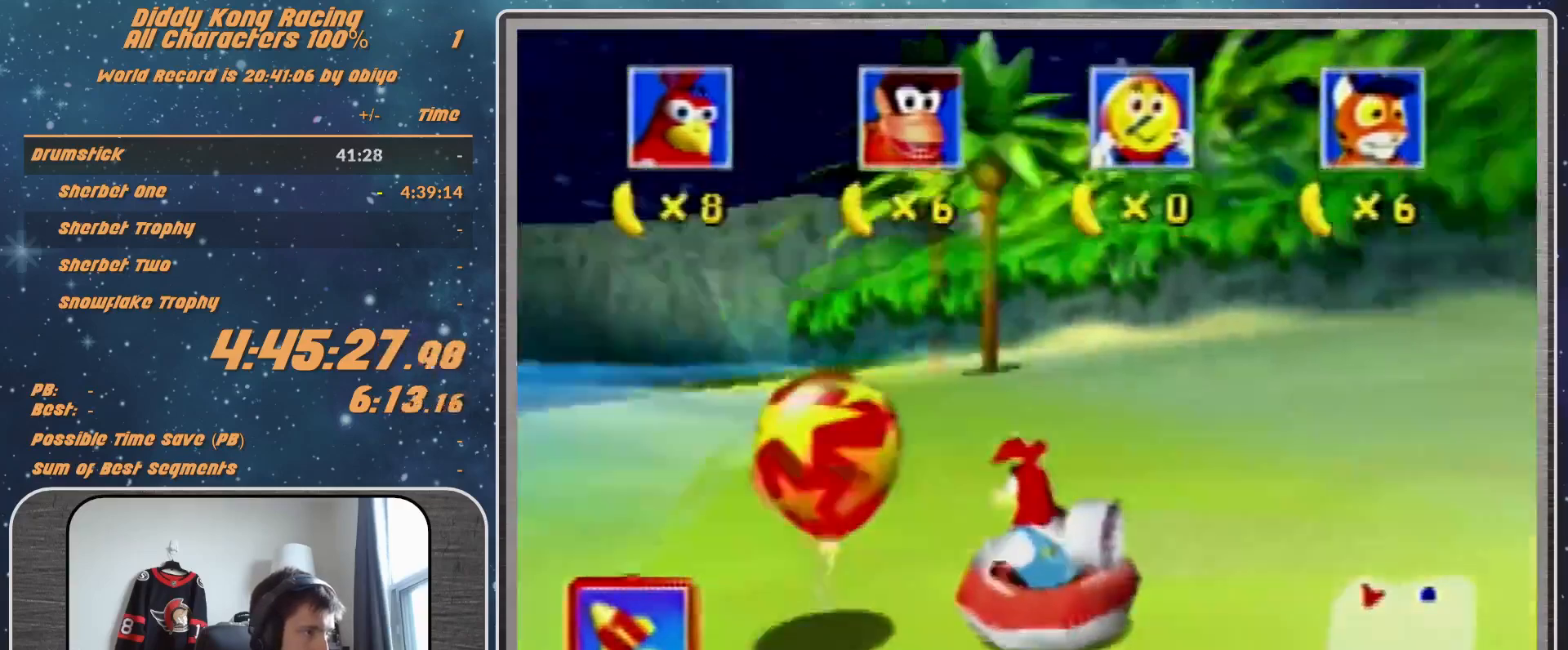
{"buttons": ["B", "R1"], "left_stick": "down-left", "events": [[200, "B", "down"], [233, "A", "up"]]}
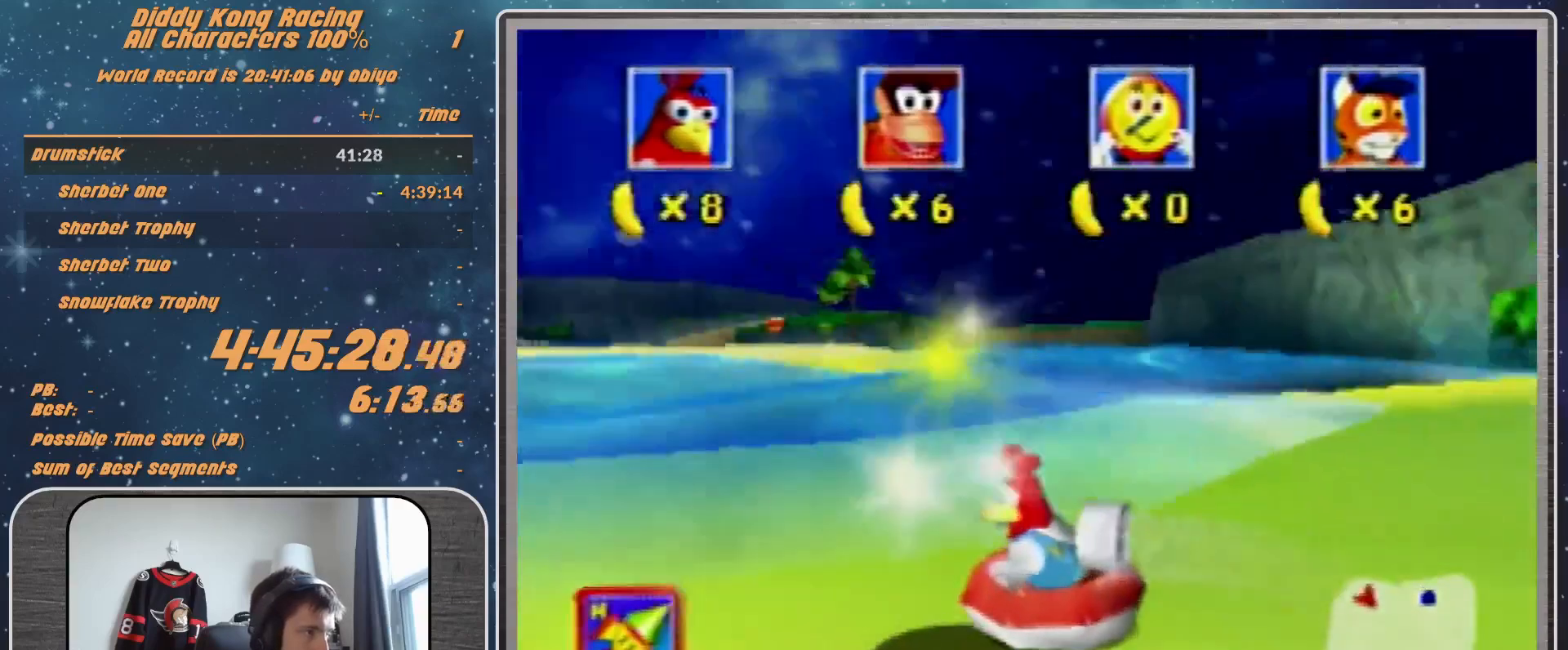
{"buttons": ["A", "R1"], "left_stick": "down-left", "events": [[100, "Z", "down"], [133, "Z", "up"], [233, "A", "down"], [233, "B", "up"]]}